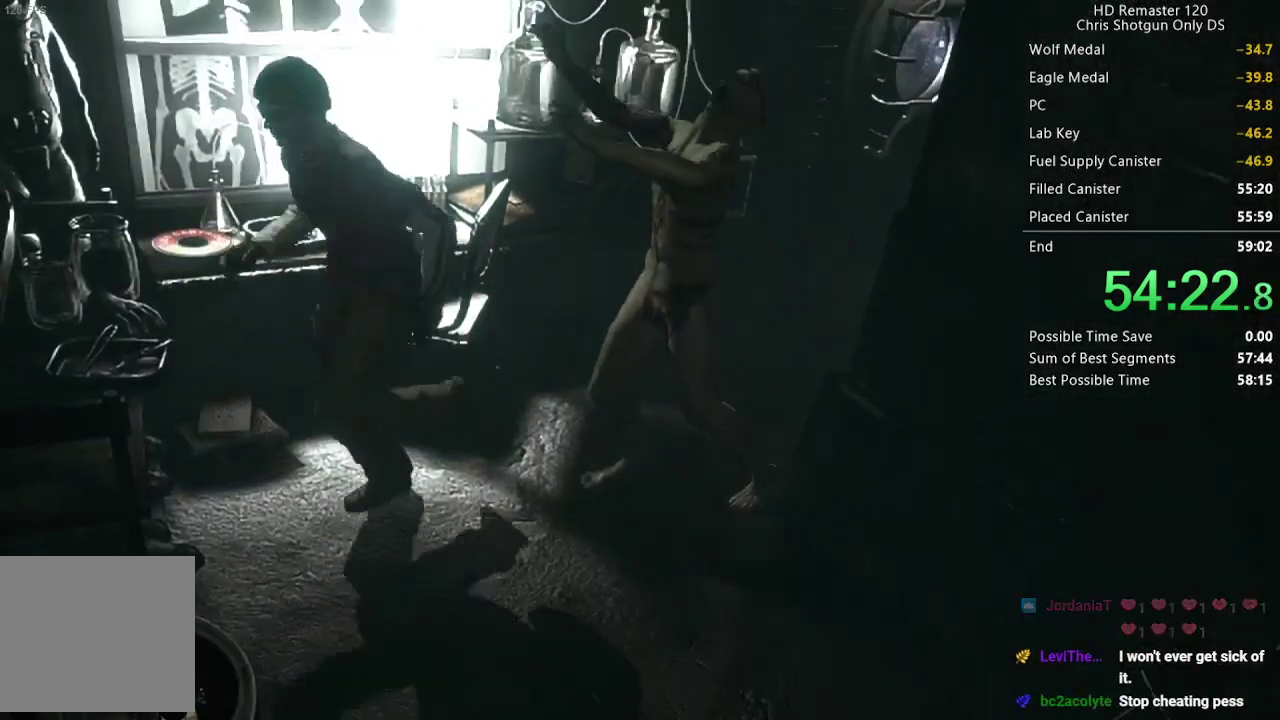
Gameplay with a controller (Xbox layout); each line is a JSON object with the inputs held at the frame after it. "events" lists button and stick changes between this image and that frame as [ms after this image, input, new state], when the widget could be followed in between. Not read: L2 R2.
{"buttons": [], "left_stick": "right", "right_stick": "center", "events": [[117, "left_stick", "down-right"], [383, "left_stick", "right"]]}
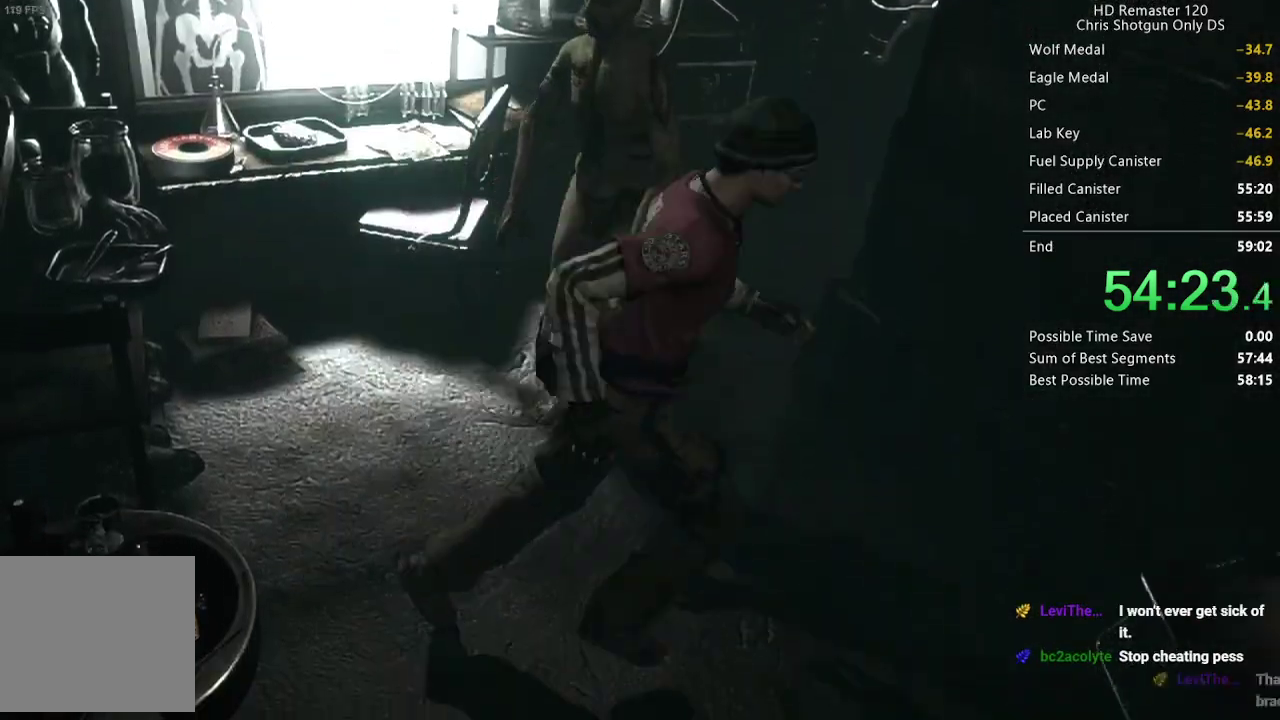
{"buttons": [], "left_stick": "up", "right_stick": "center", "events": [[33, "left_stick", "up-right"], [183, "left_stick", "up"]]}
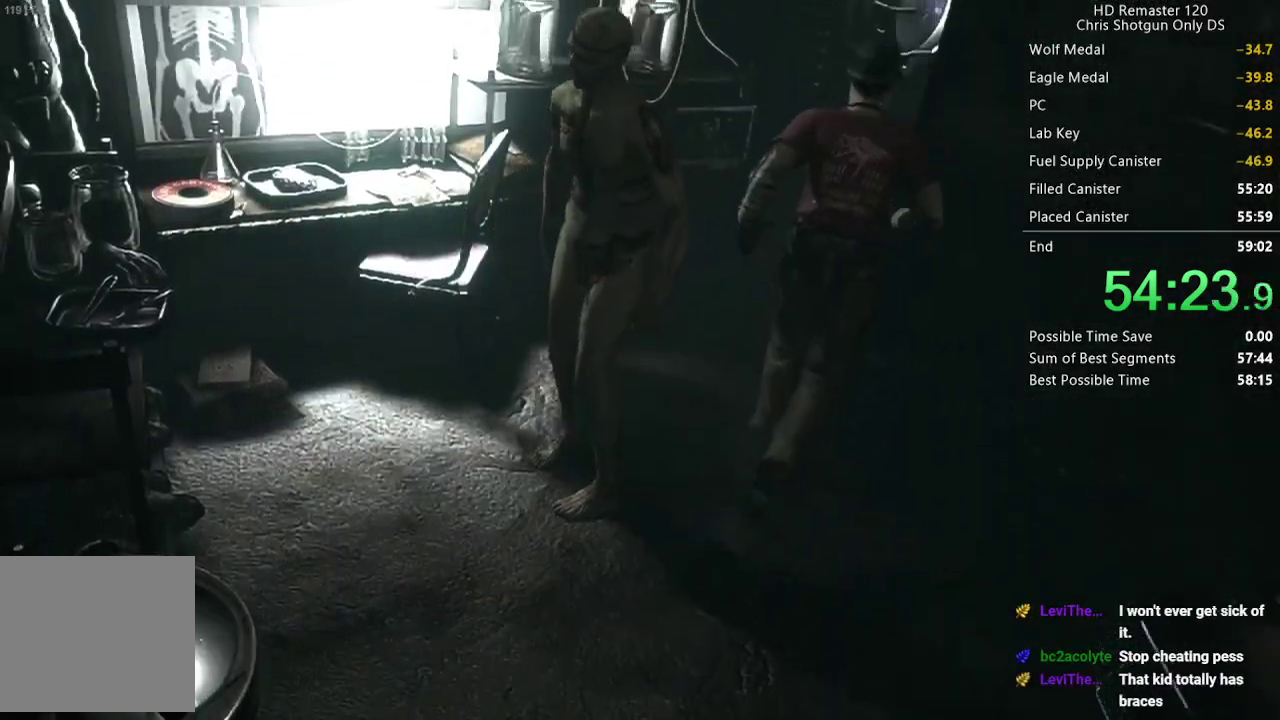
{"buttons": [], "left_stick": "up", "right_stick": "center", "events": []}
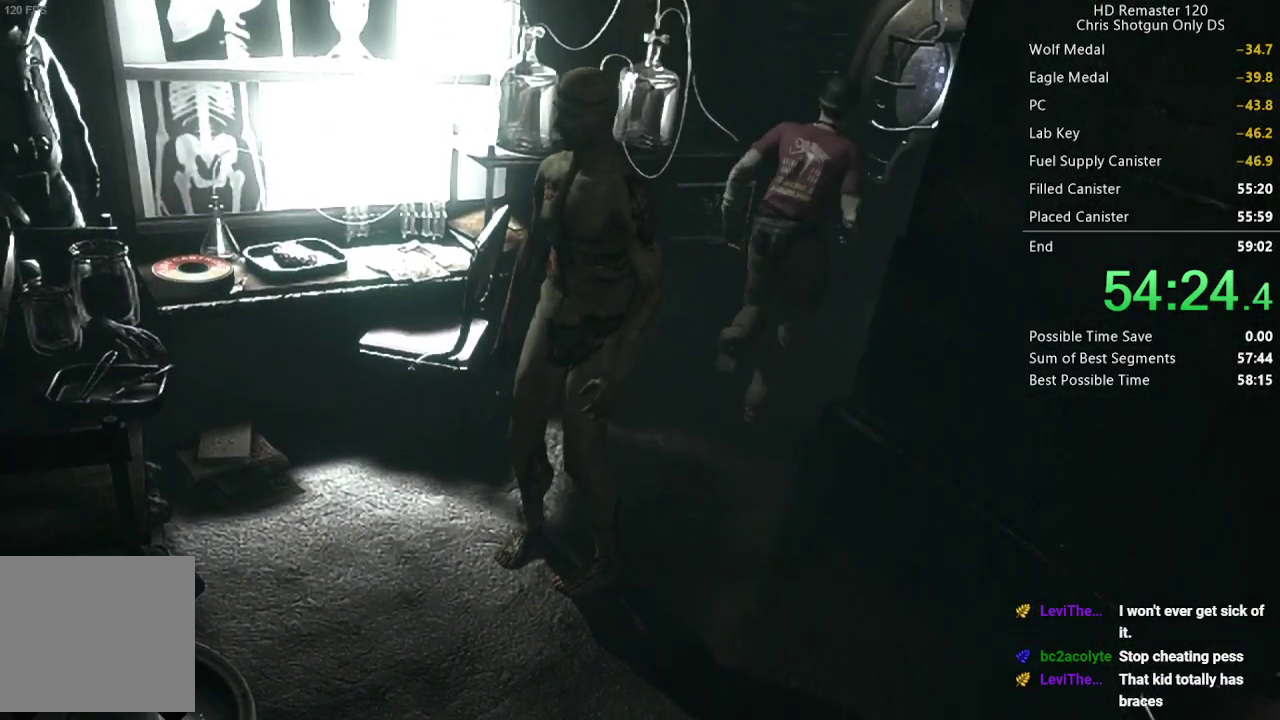
{"buttons": ["A"], "left_stick": "center", "right_stick": "center", "events": [[250, "A", "down"], [300, "A", "up"], [350, "A", "down"], [417, "A", "up"], [467, "A", "down"], [483, "left_stick", "center"]]}
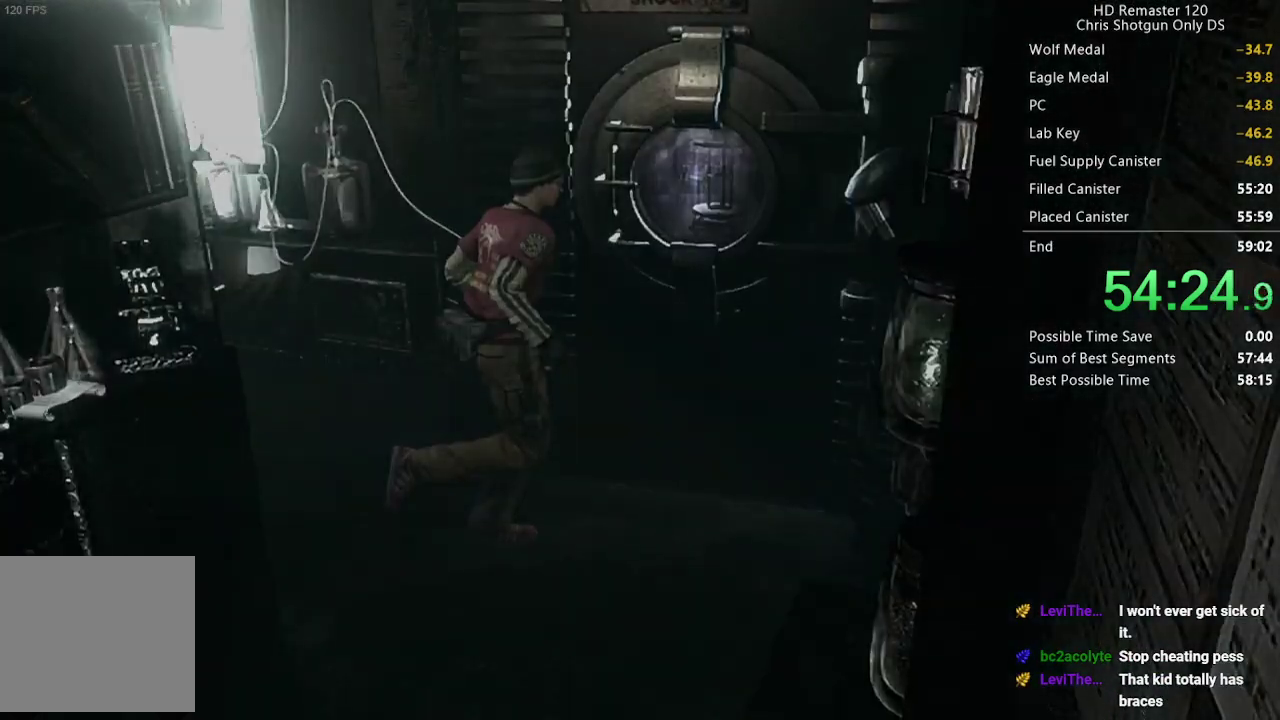
{"buttons": ["A"], "left_stick": "center", "right_stick": "center", "events": [[150, "A", "up"], [233, "A", "down"], [383, "A", "up"], [467, "A", "down"]]}
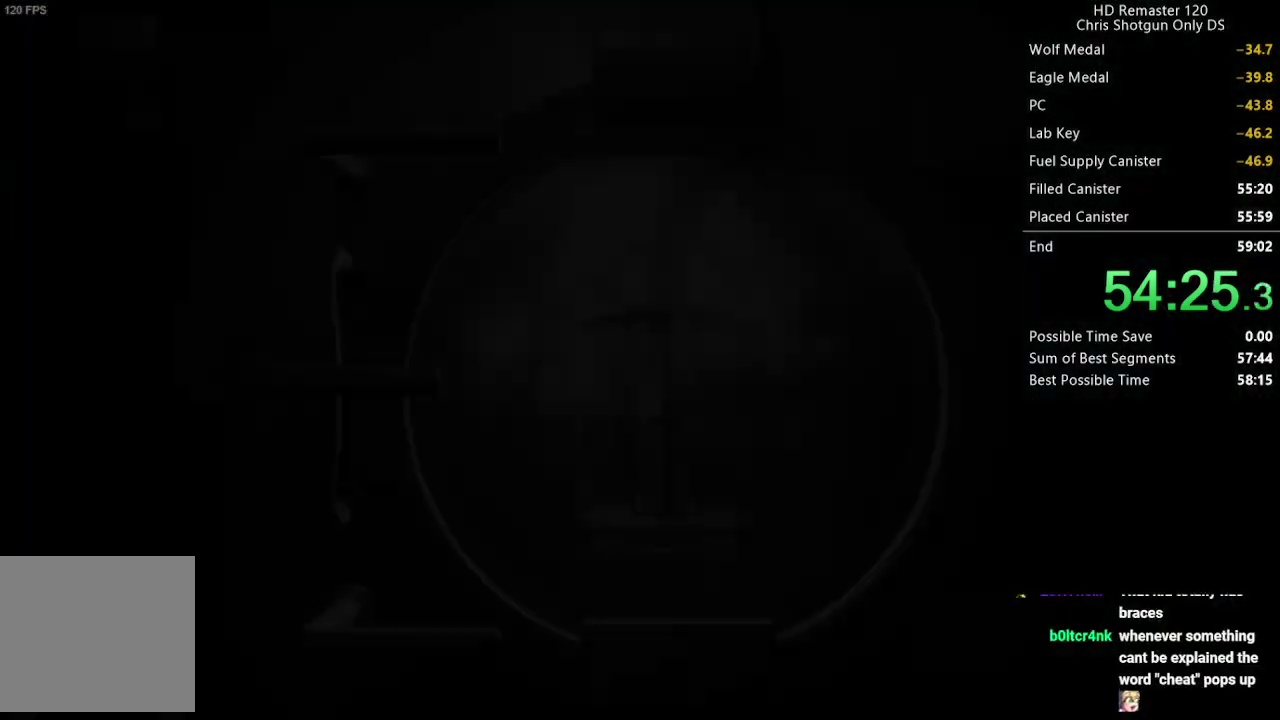
{"buttons": [], "left_stick": "center", "right_stick": "center", "events": [[117, "A", "up"], [200, "A", "down"], [283, "A", "up"], [450, "A", "down"], [500, "A", "up"]]}
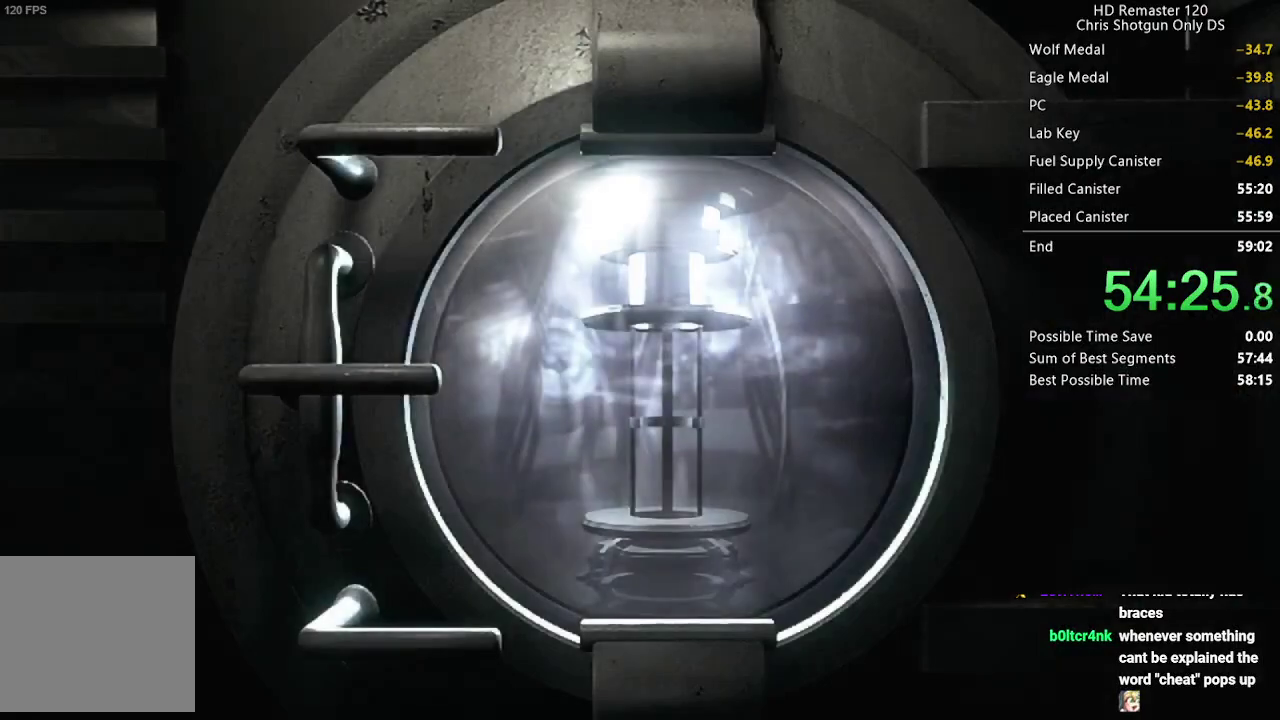
{"buttons": [], "left_stick": "center", "right_stick": "center", "events": [[67, "A", "down"], [117, "A", "up"], [300, "A", "down"], [350, "A", "up"]]}
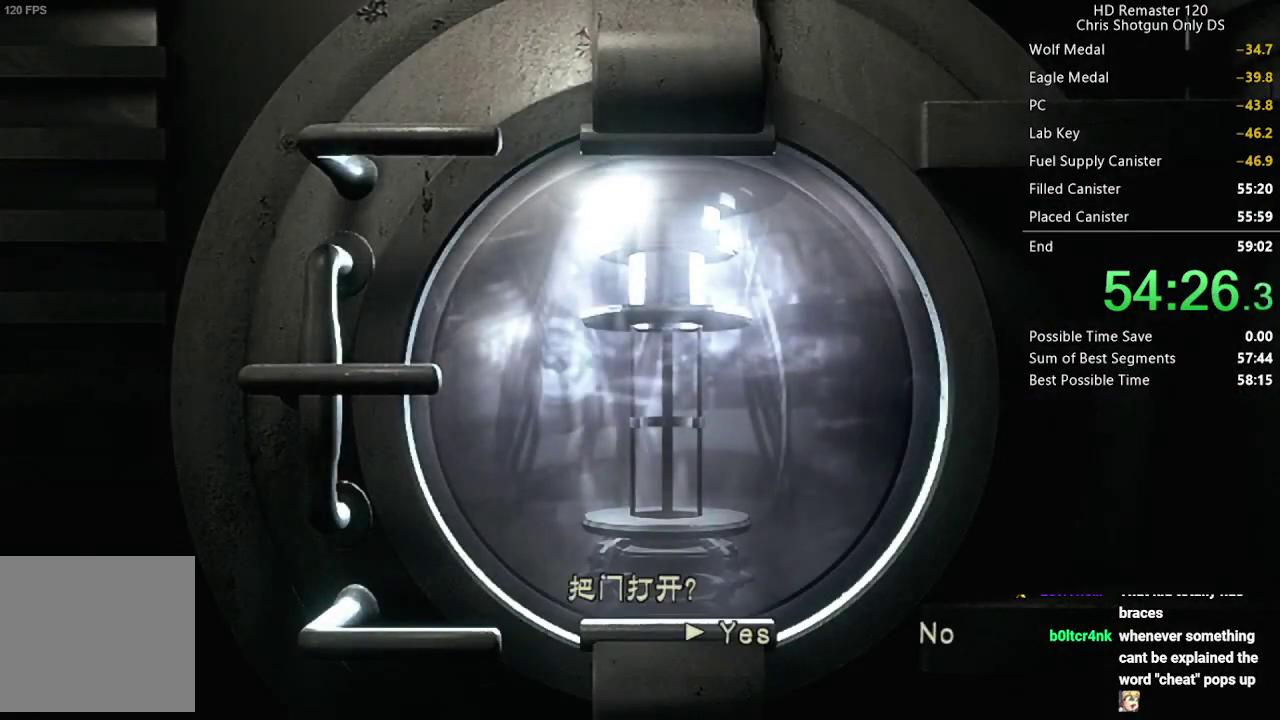
{"buttons": ["A"], "left_stick": "center", "right_stick": "center", "events": [[33, "A", "down"], [83, "A", "up"], [150, "A", "down"], [200, "A", "up"], [267, "A", "down"], [317, "A", "up"], [500, "A", "down"]]}
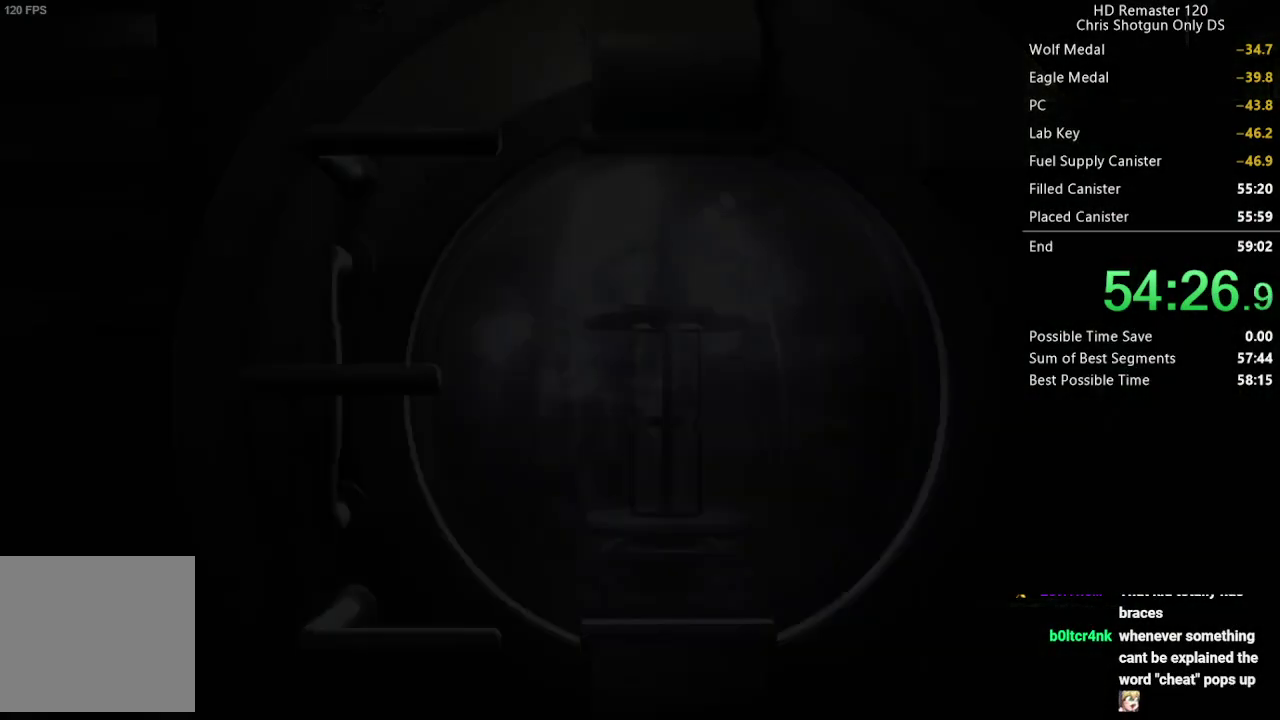
{"buttons": [], "left_stick": "center", "right_stick": "center", "events": [[100, "A", "up"], [233, "A", "down"], [300, "A", "up"], [433, "A", "down"], [500, "A", "up"]]}
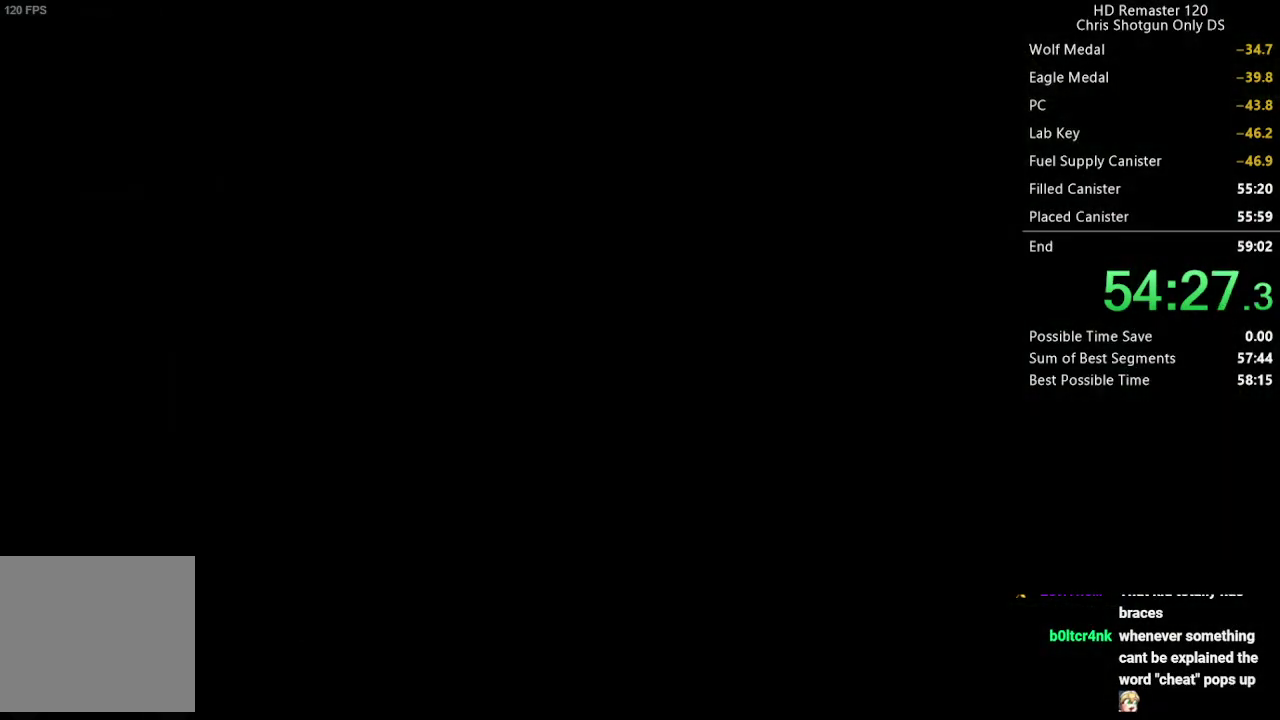
{"buttons": ["A"], "left_stick": "center", "right_stick": "center", "events": [[117, "A", "down"], [200, "A", "up"], [300, "A", "down"], [383, "A", "up"], [483, "A", "down"]]}
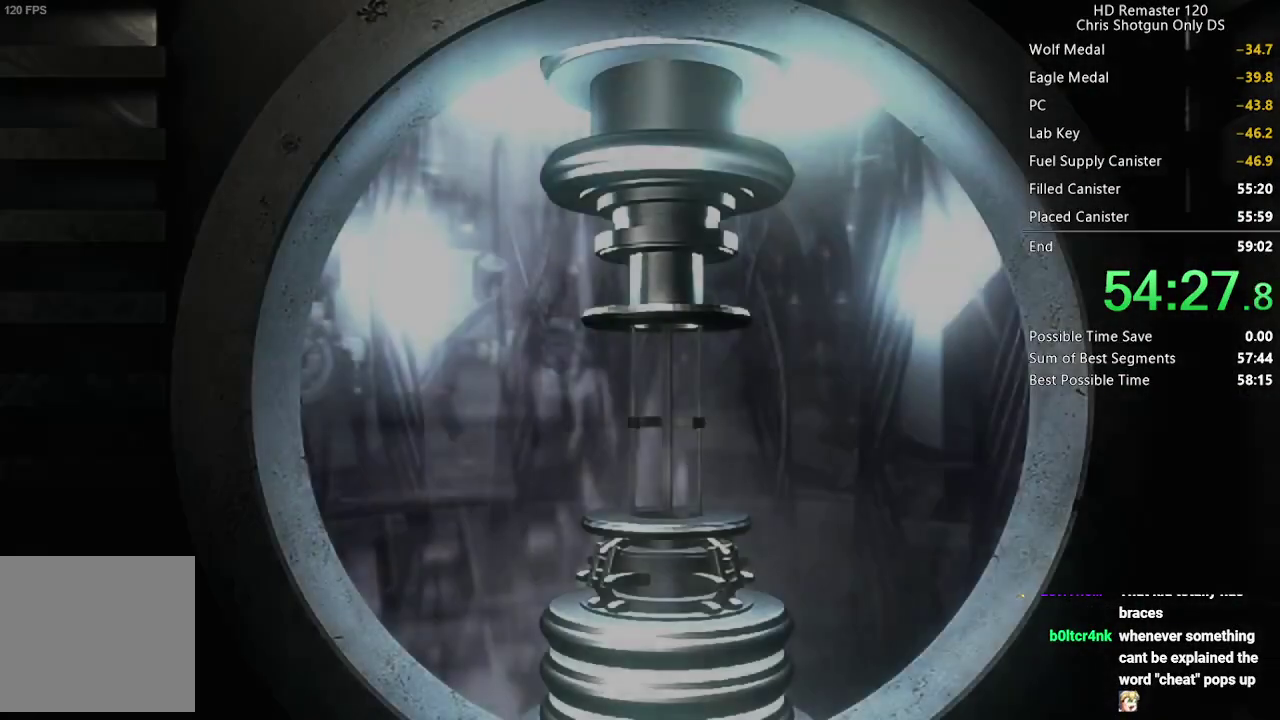
{"buttons": [], "left_stick": "center", "right_stick": "center", "events": [[83, "A", "up"], [183, "A", "down"], [233, "A", "up"], [400, "A", "down"], [450, "A", "up"]]}
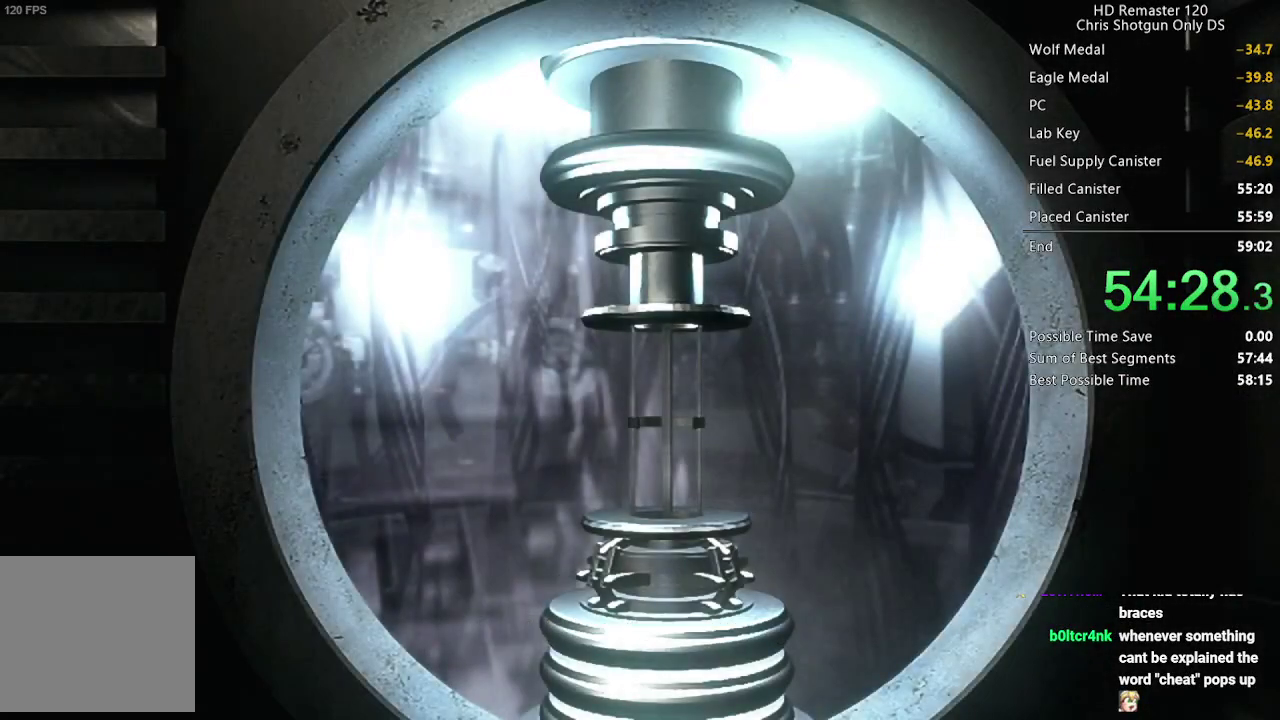
{"buttons": ["A"], "left_stick": "center", "right_stick": "center", "events": [[33, "A", "down"], [67, "A", "up"], [150, "A", "down"], [200, "A", "up"], [250, "A", "down"], [300, "A", "up"], [367, "A", "down"], [417, "A", "up"], [500, "A", "down"]]}
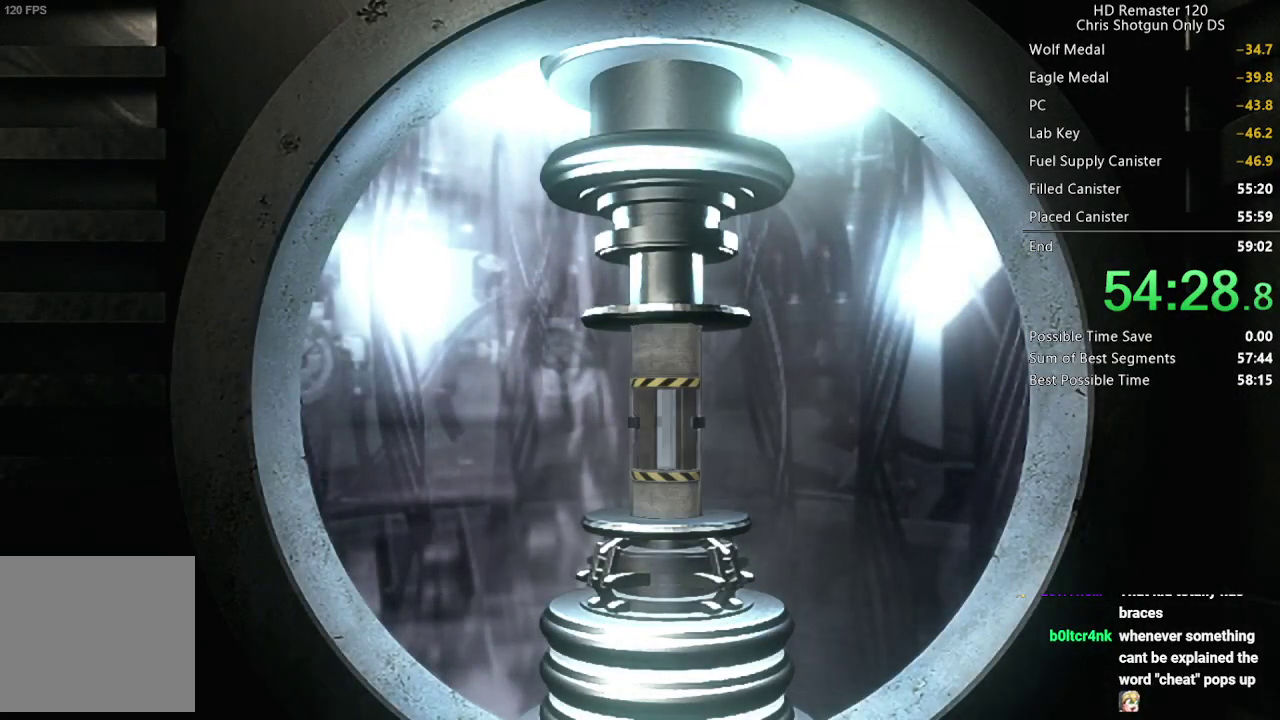
{"buttons": ["A"], "left_stick": "center", "right_stick": "center", "events": [[33, "A", "up"], [83, "A", "down"], [133, "A", "up"], [200, "A", "down"], [317, "A", "up"], [467, "A", "down"]]}
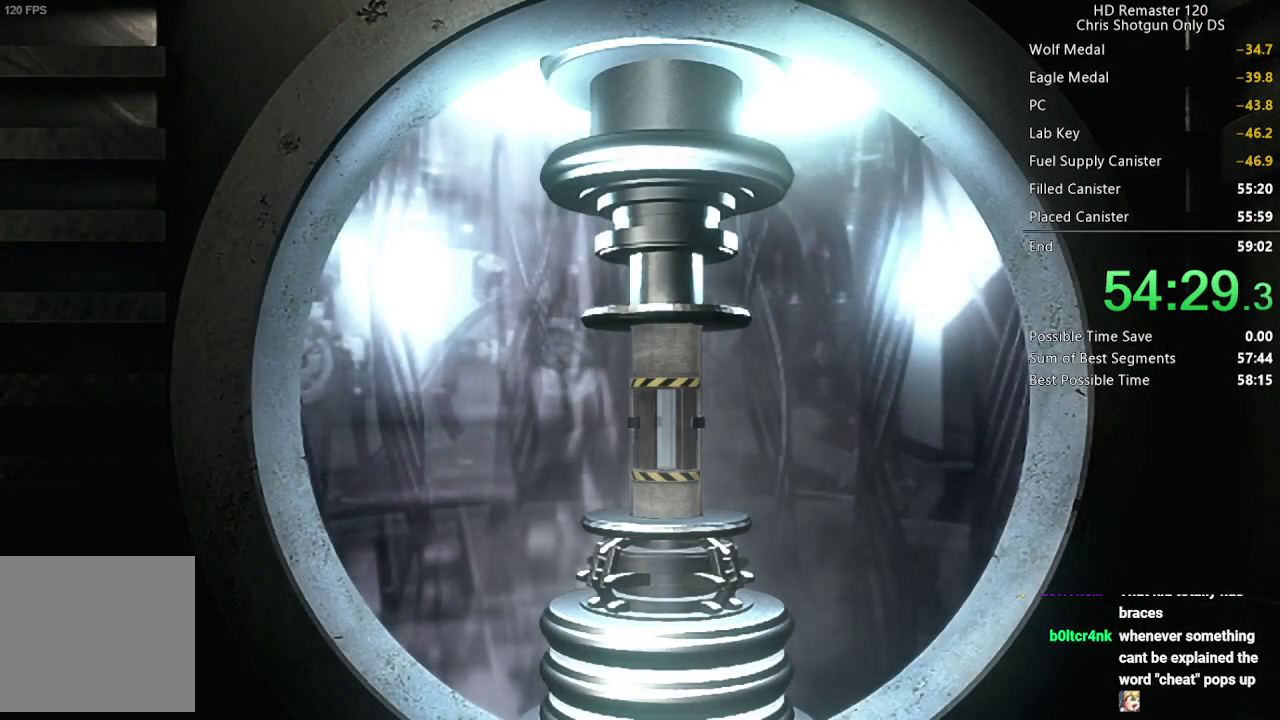
{"buttons": [], "left_stick": "center", "right_stick": "center", "events": [[50, "A", "up"], [150, "A", "down"], [250, "A", "up"], [367, "A", "down"], [417, "A", "up"]]}
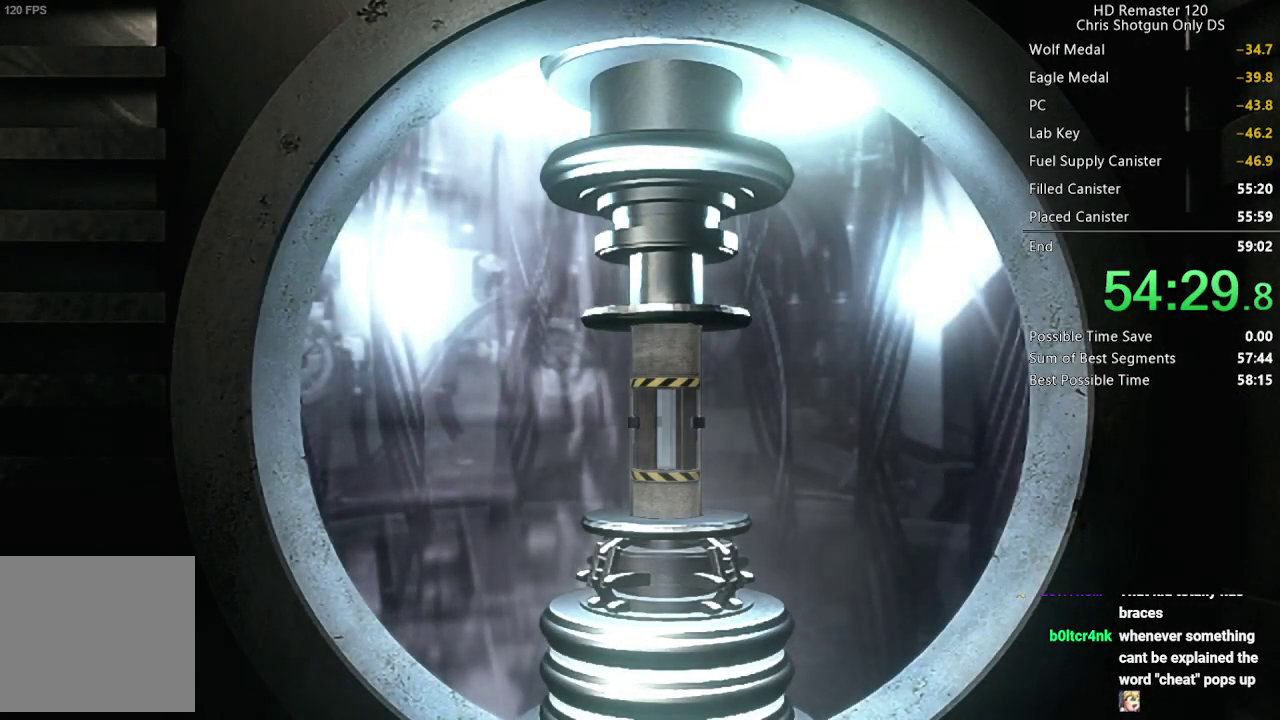
{"buttons": ["A"], "left_stick": "center", "right_stick": "center", "events": [[50, "A", "down"], [117, "A", "up"], [233, "A", "down"], [333, "A", "up"], [450, "A", "down"]]}
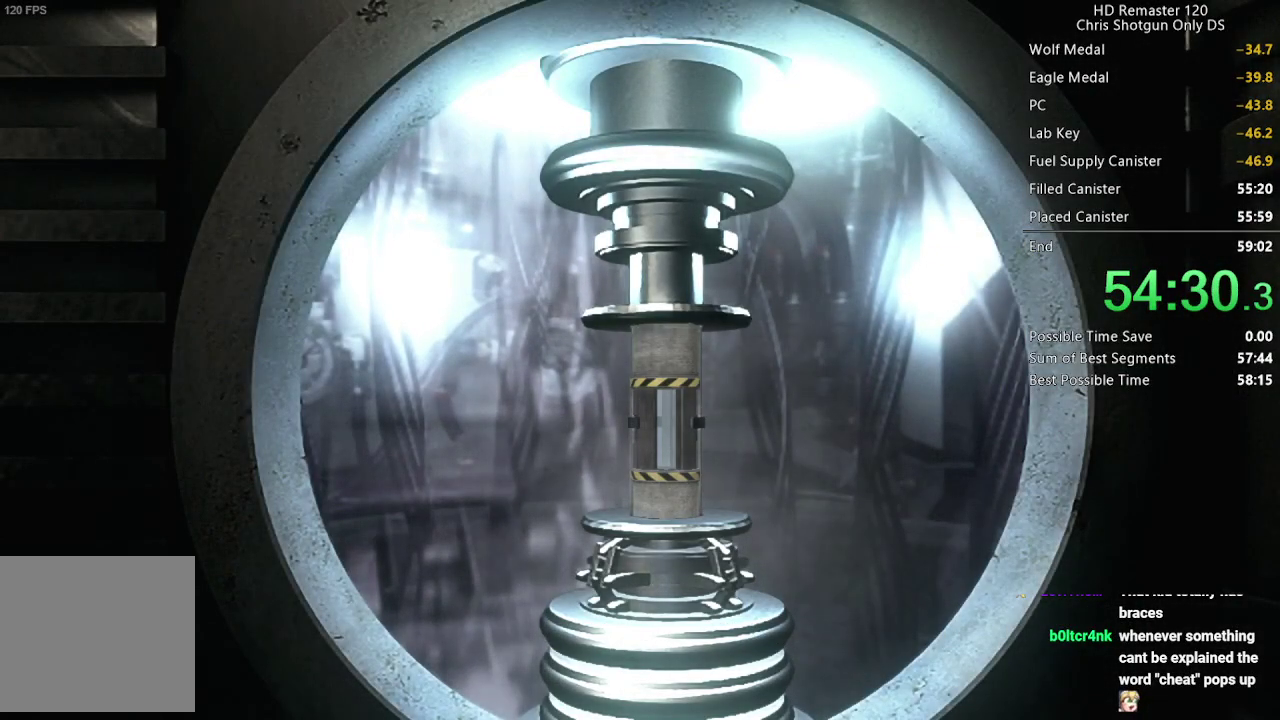
{"buttons": [], "left_stick": "center", "right_stick": "center", "events": [[17, "A", "up"], [133, "A", "down"], [217, "A", "up"], [350, "A", "down"], [417, "A", "up"]]}
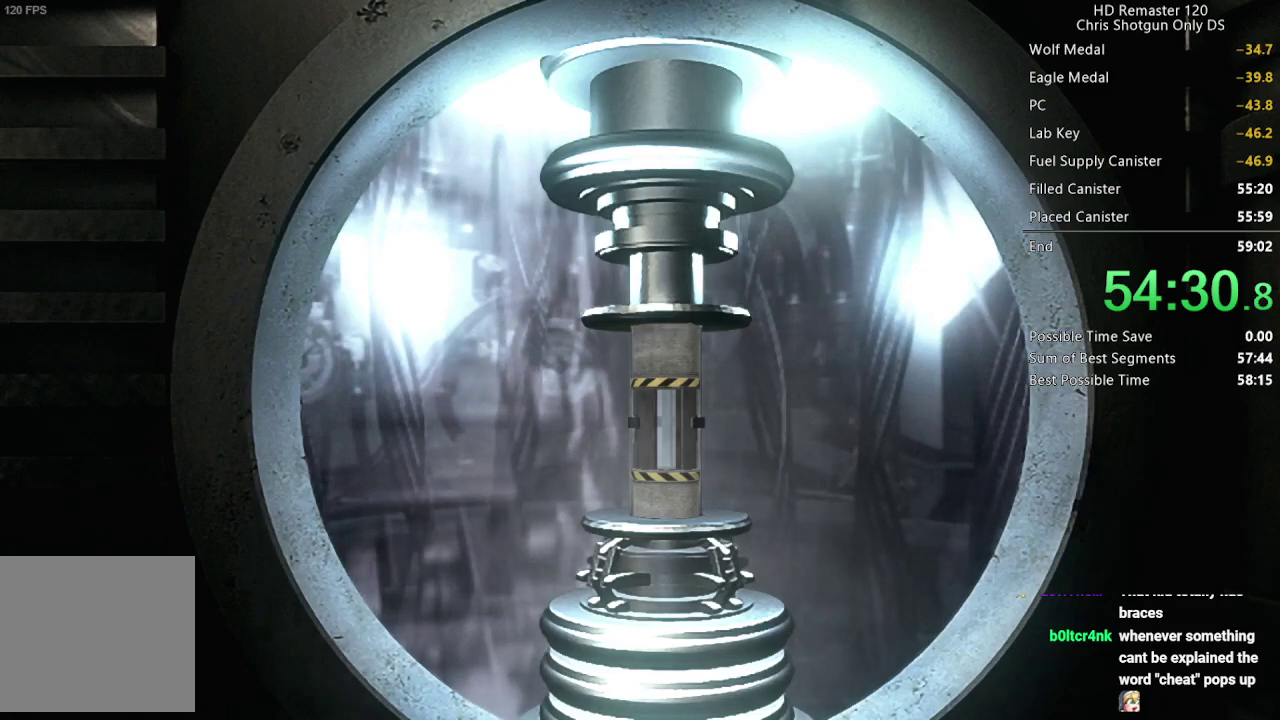
{"buttons": [], "left_stick": "center", "right_stick": "center", "events": [[50, "A", "down"], [117, "A", "up"], [233, "A", "down"], [283, "A", "up"], [417, "A", "down"], [483, "A", "up"]]}
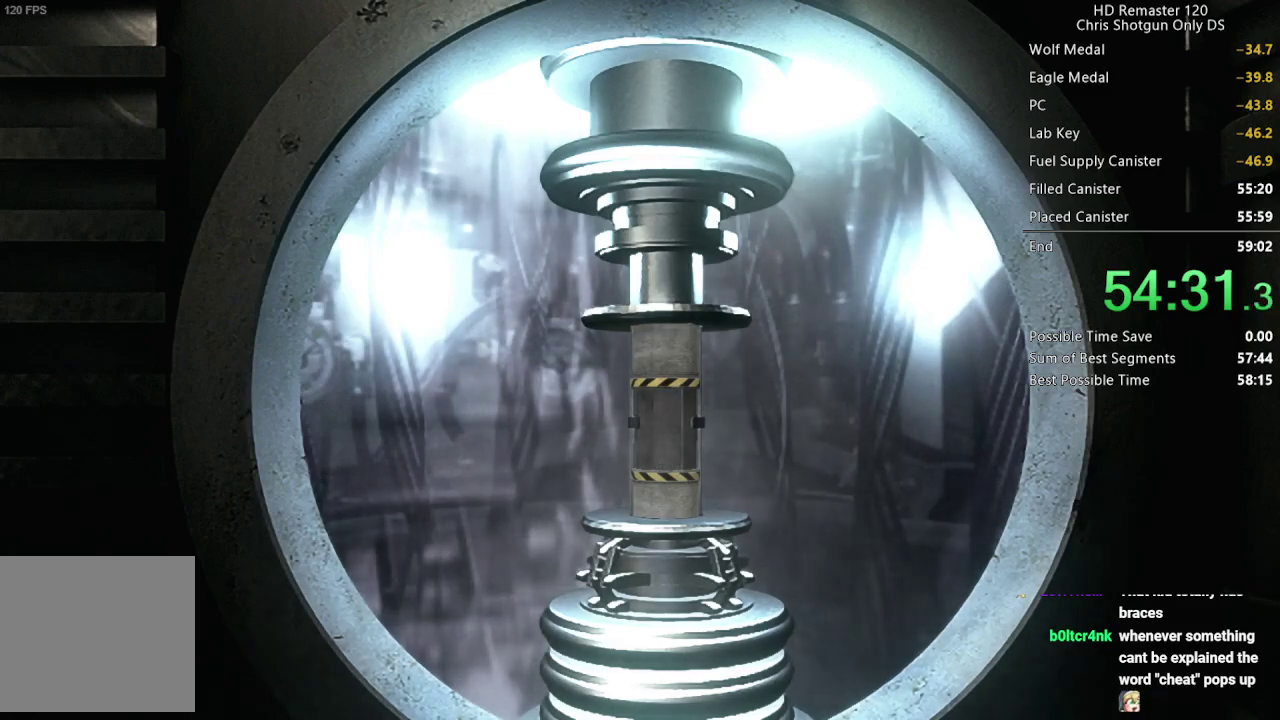
{"buttons": [], "left_stick": "center", "right_stick": "center", "events": [[117, "A", "down"], [183, "A", "up"], [300, "A", "down"], [417, "A", "up"]]}
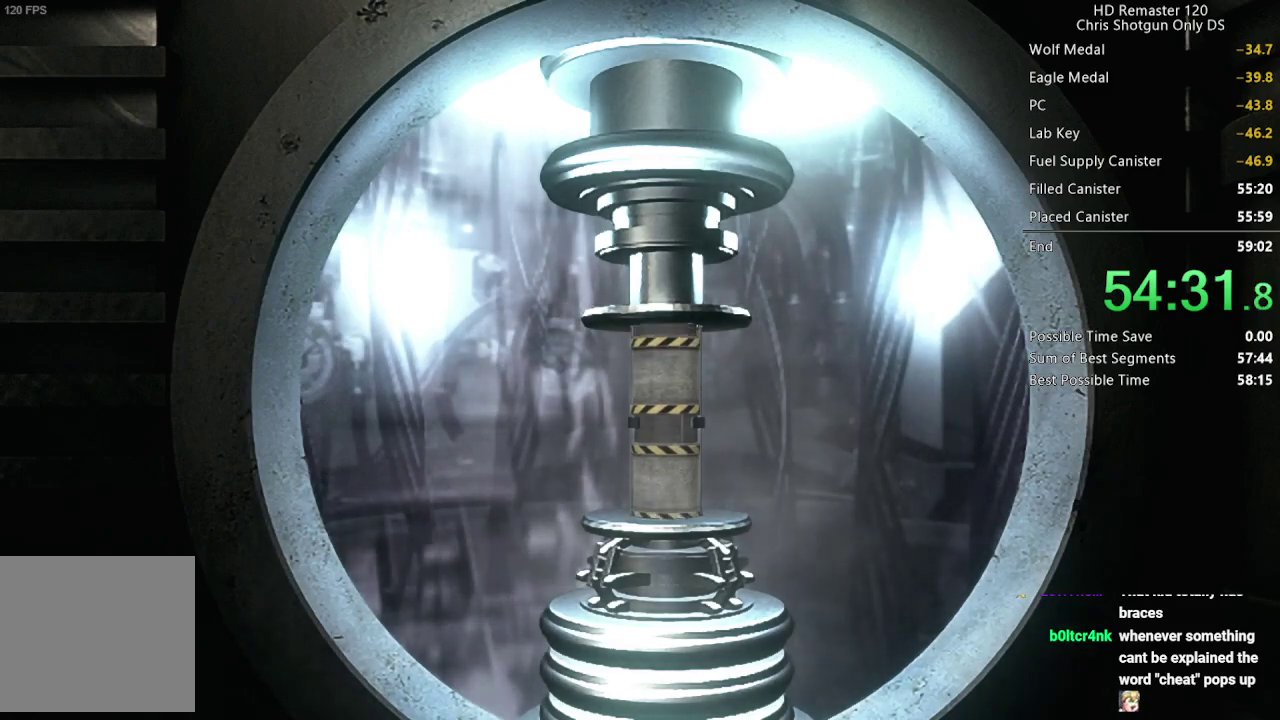
{"buttons": [], "left_stick": "center", "right_stick": "center", "events": [[50, "A", "down"], [133, "A", "up"], [300, "A", "down"], [367, "A", "up"]]}
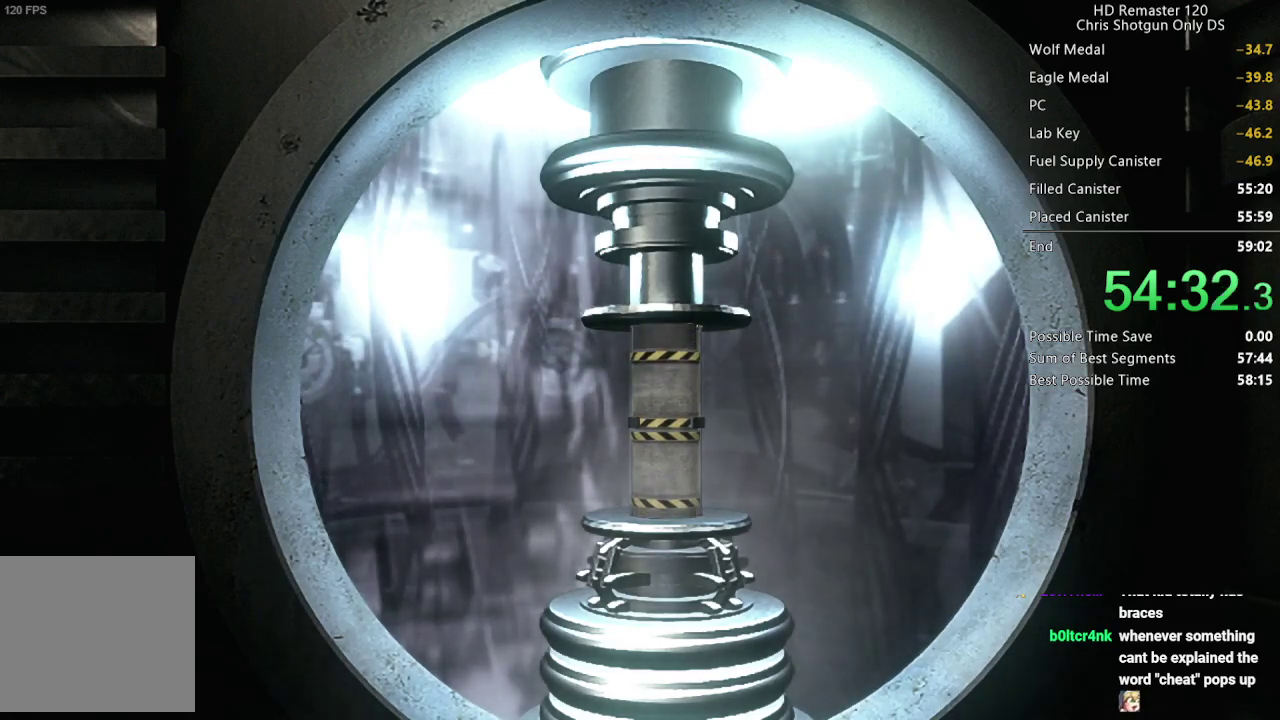
{"buttons": ["A"], "left_stick": "center", "right_stick": "center", "events": [[17, "A", "down"], [83, "A", "up"], [233, "A", "down"], [333, "A", "up"], [450, "A", "down"]]}
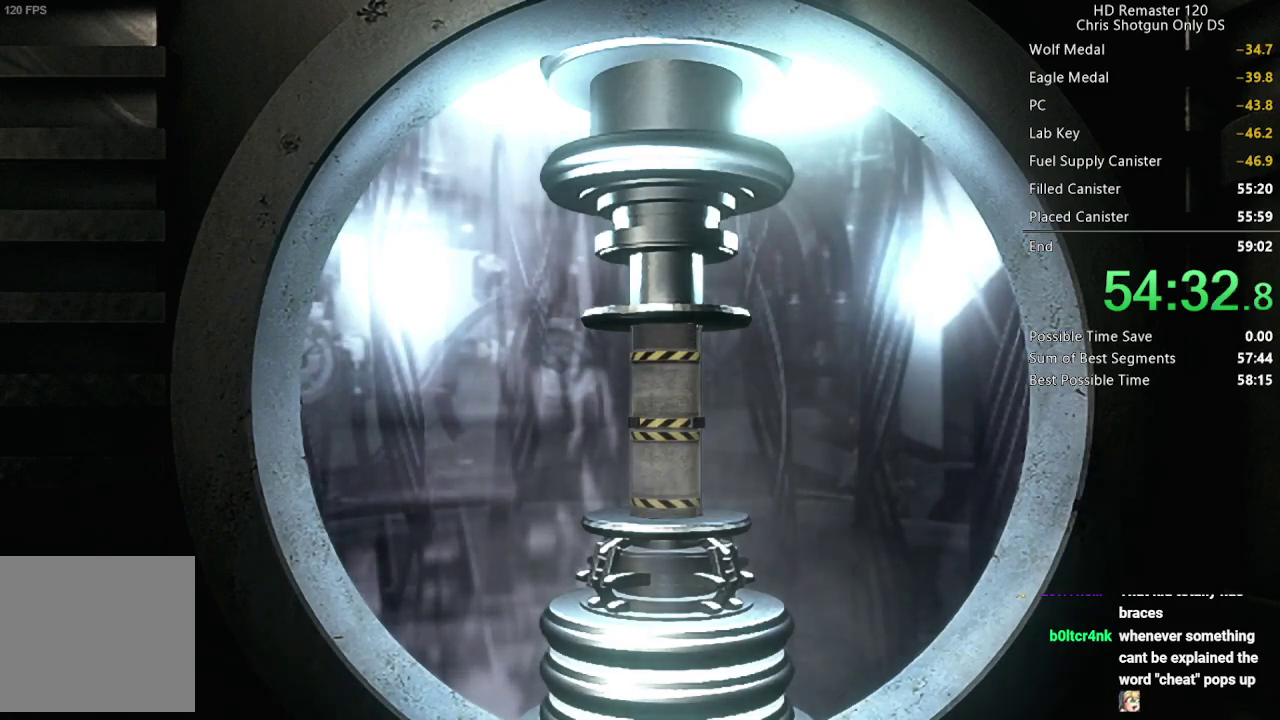
{"buttons": ["A"], "left_stick": "center", "right_stick": "center", "events": [[83, "A", "up"], [183, "A", "down"], [300, "A", "up"], [417, "A", "down"]]}
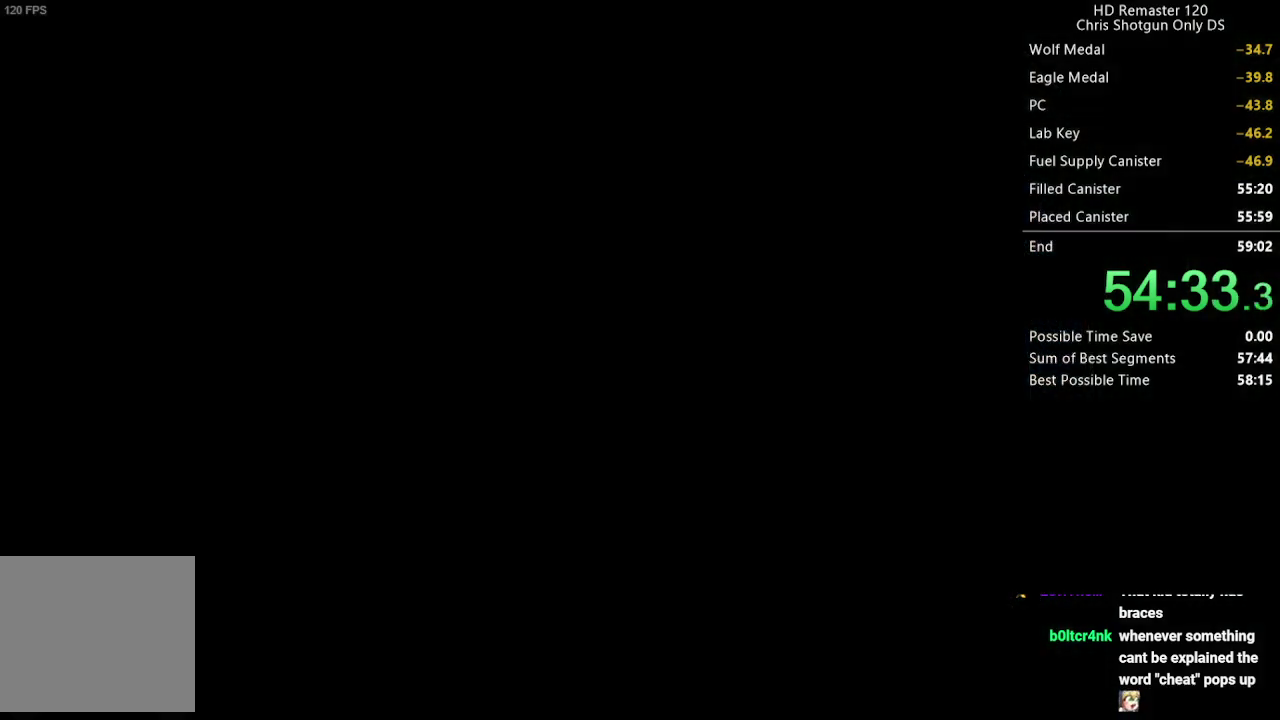
{"buttons": [], "left_stick": "center", "right_stick": "center", "events": [[50, "A", "up"], [133, "A", "down"], [217, "A", "up"]]}
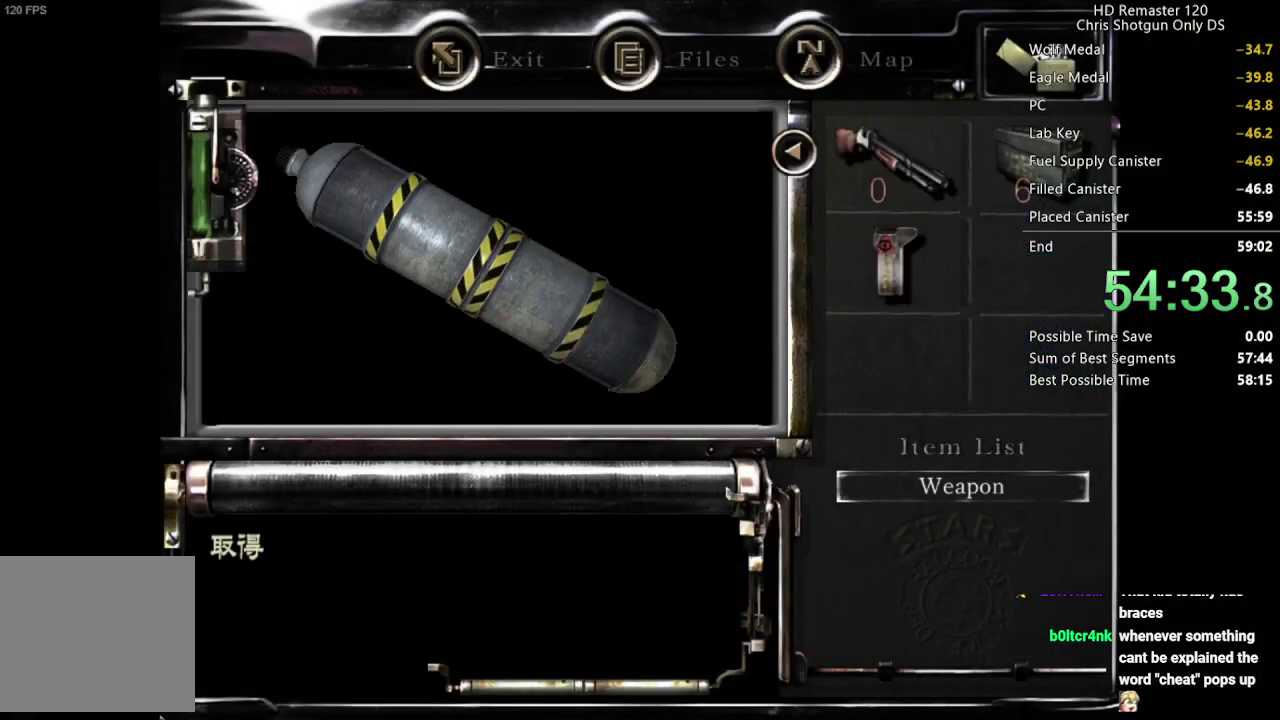
{"buttons": ["A"], "left_stick": "center", "right_stick": "center", "events": [[17, "A", "down"], [67, "A", "up"], [133, "A", "down"], [183, "A", "up"], [250, "A", "down"], [300, "A", "up"], [367, "A", "down"], [417, "A", "up"], [483, "A", "down"]]}
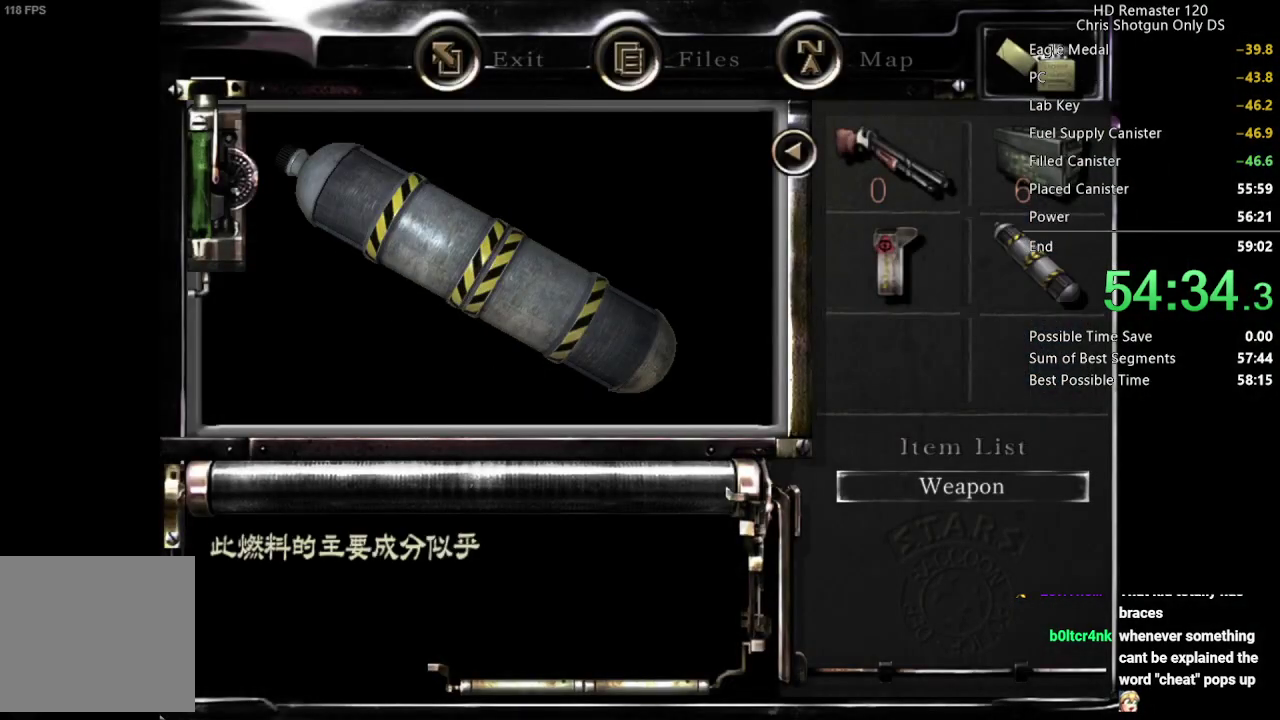
{"buttons": ["A"], "left_stick": "center", "right_stick": "center", "events": [[17, "A", "up"], [100, "A", "down"], [150, "A", "up"], [217, "A", "down"], [250, "A", "up"], [333, "A", "down"], [383, "A", "up"], [450, "A", "down"]]}
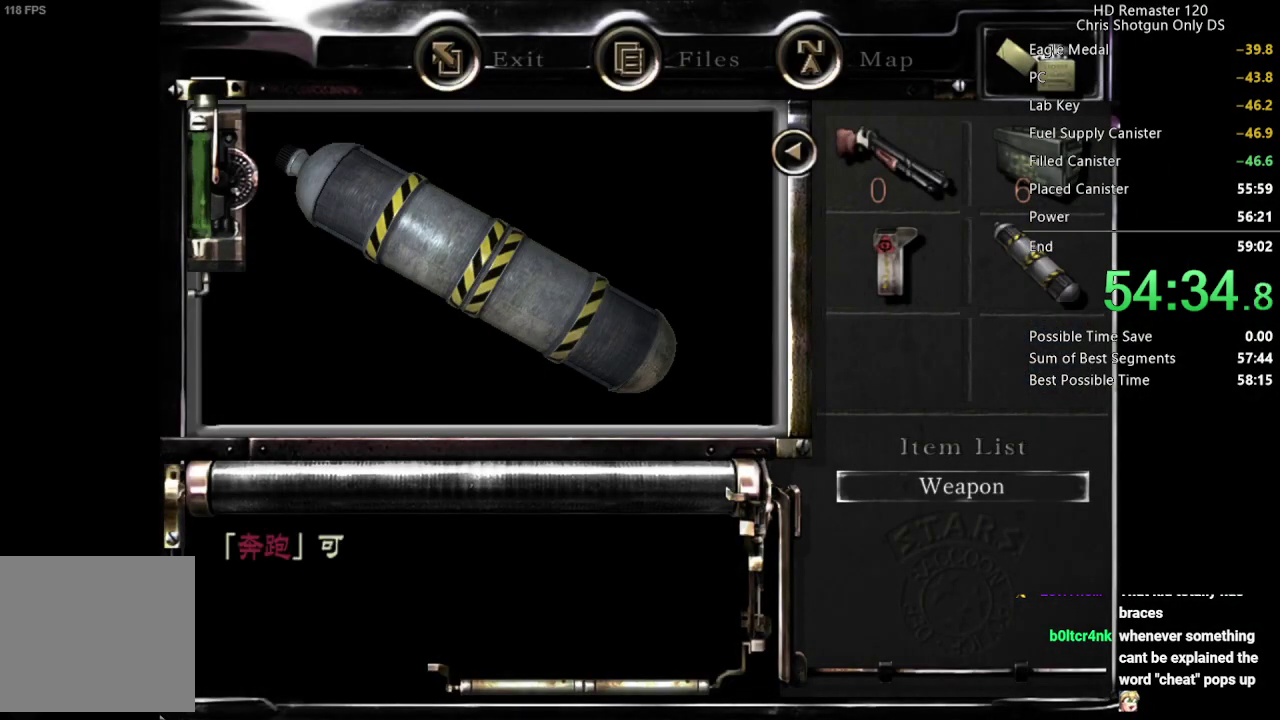
{"buttons": [], "left_stick": "center", "right_stick": "center", "events": [[17, "A", "up"], [200, "A", "down"], [267, "A", "up"], [333, "A", "down"], [383, "A", "up"], [450, "A", "down"], [500, "A", "up"]]}